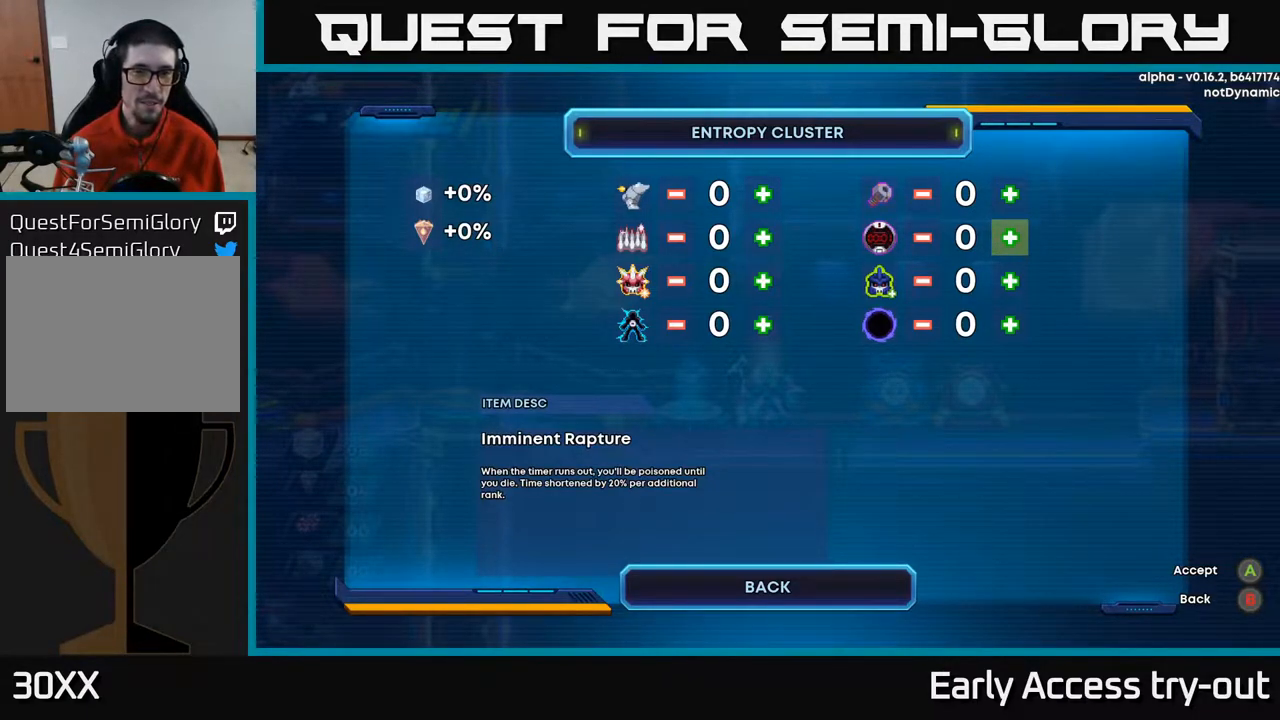
Gameplay with a controller (Xbox layout); each line is a JSON object with the inputs held at the frame after it. "events" lists button and stick changes between this image and that frame as [ms after this image, input, new state], when the widget could be followed in between. Not read: left_stick.
{"buttons": [], "right_stick": "center", "events": [[350, "DPAD_UP", "down"], [433, "DPAD_UP", "up"]]}
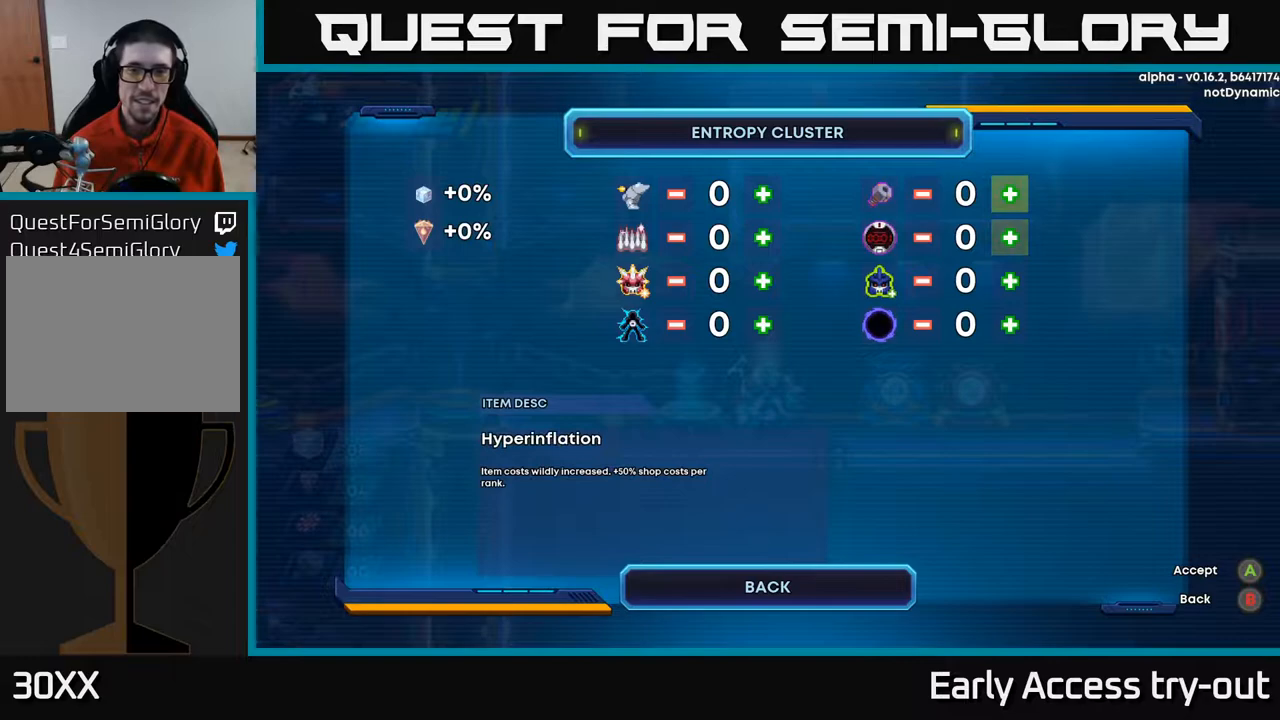
{"buttons": [], "right_stick": "center", "events": []}
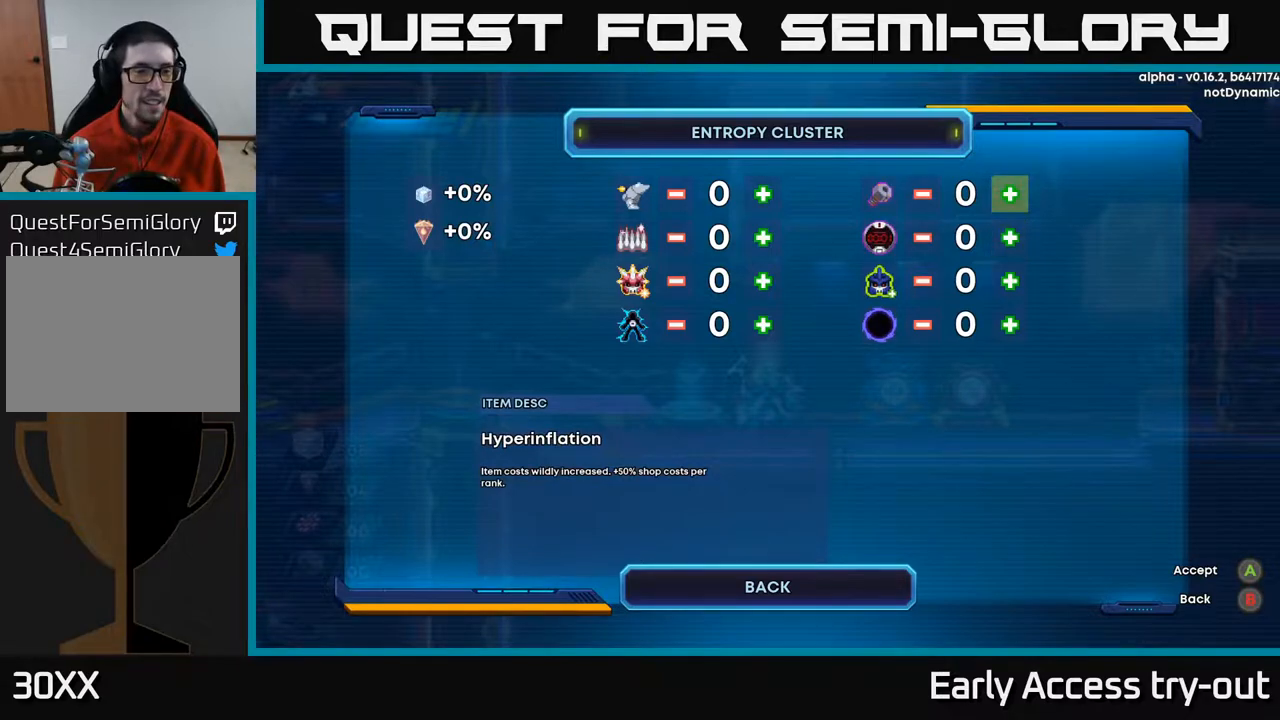
{"buttons": [], "right_stick": "center", "events": []}
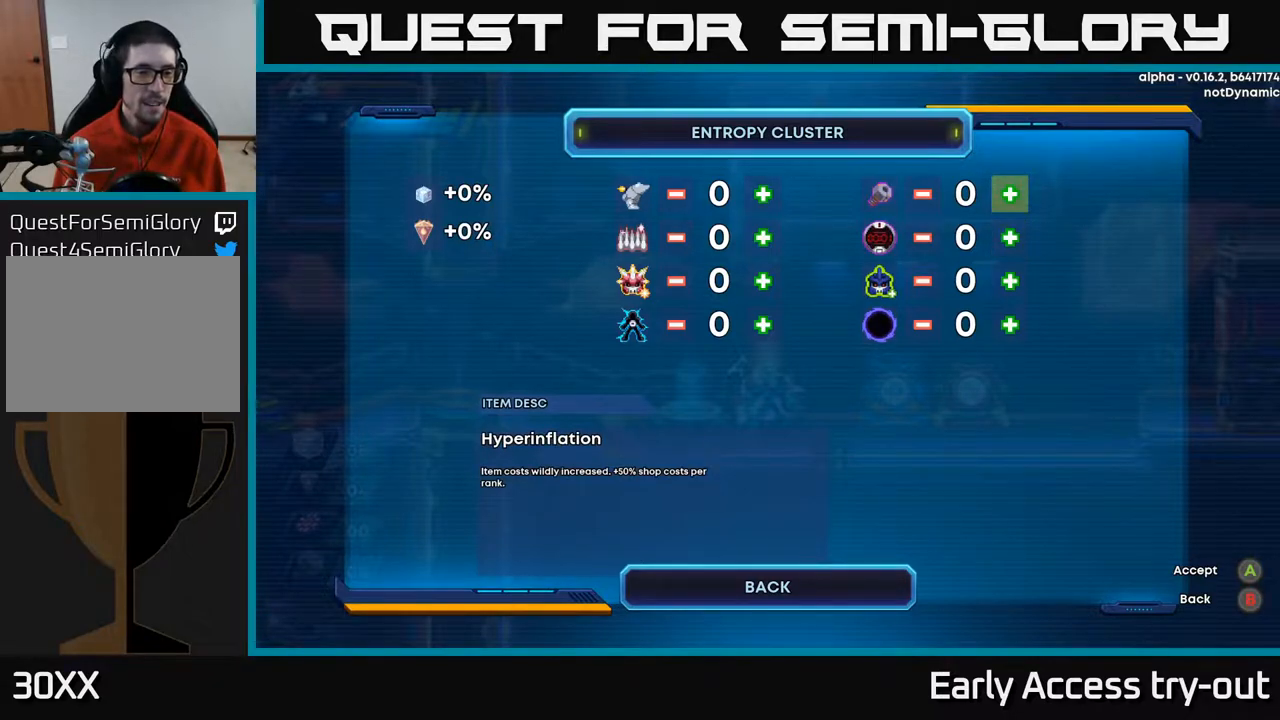
{"buttons": [], "right_stick": "center", "events": []}
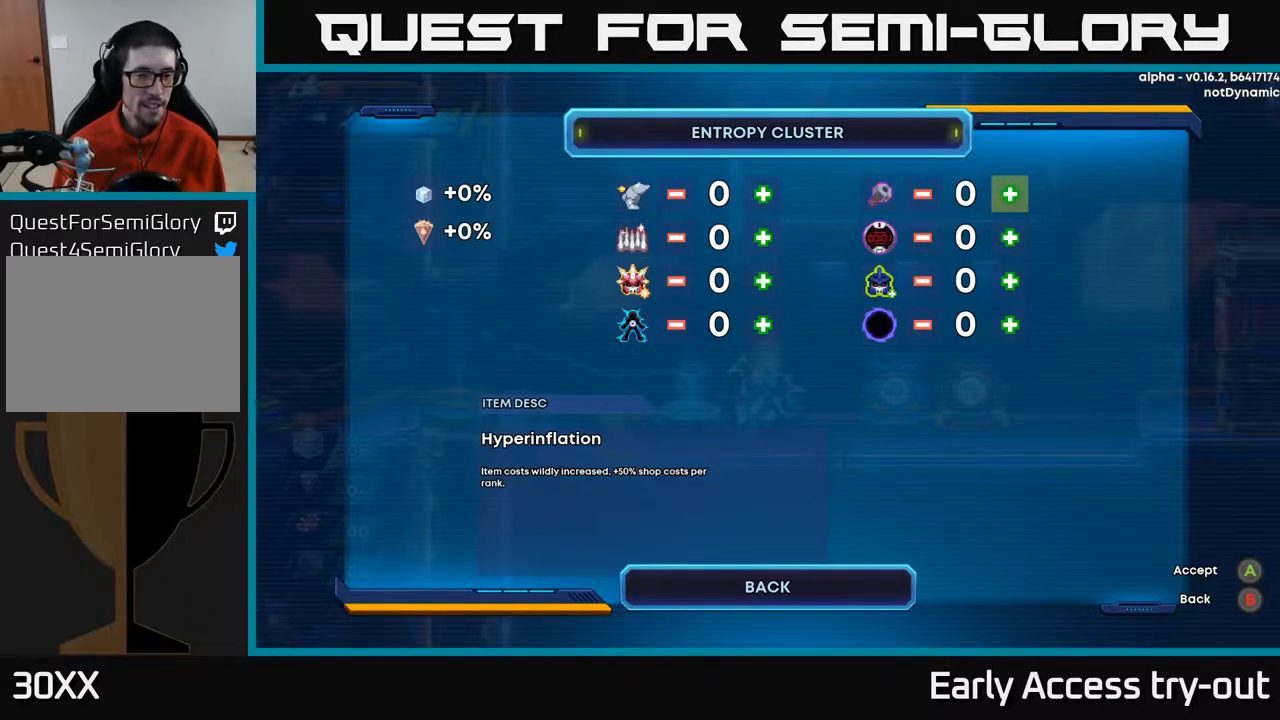
{"buttons": [], "right_stick": "center", "events": []}
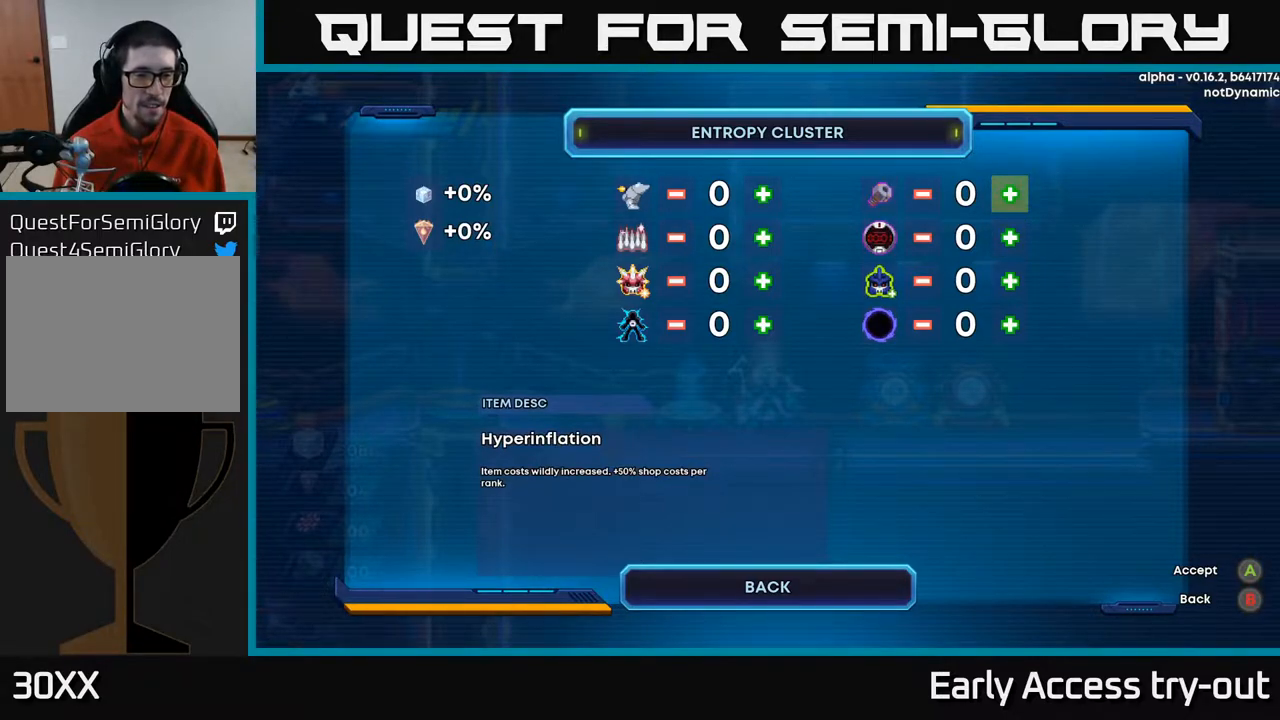
{"buttons": [], "right_stick": "center", "events": []}
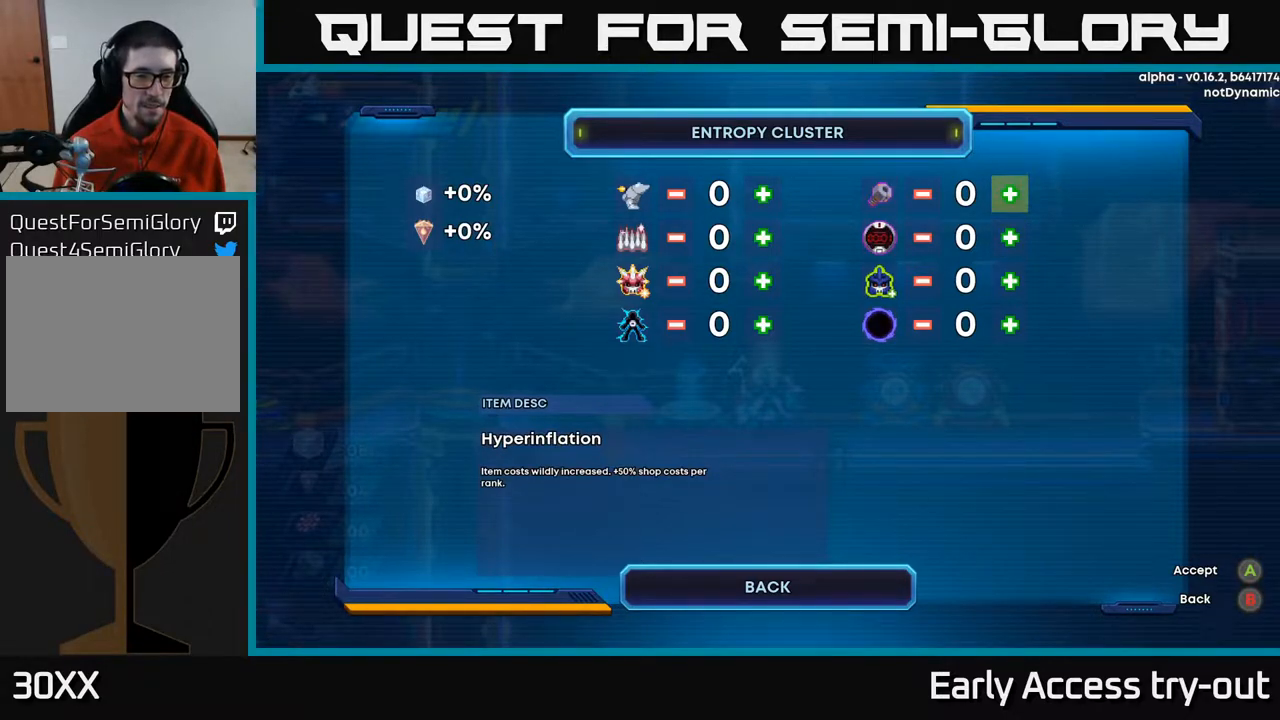
{"buttons": [], "right_stick": "center", "events": []}
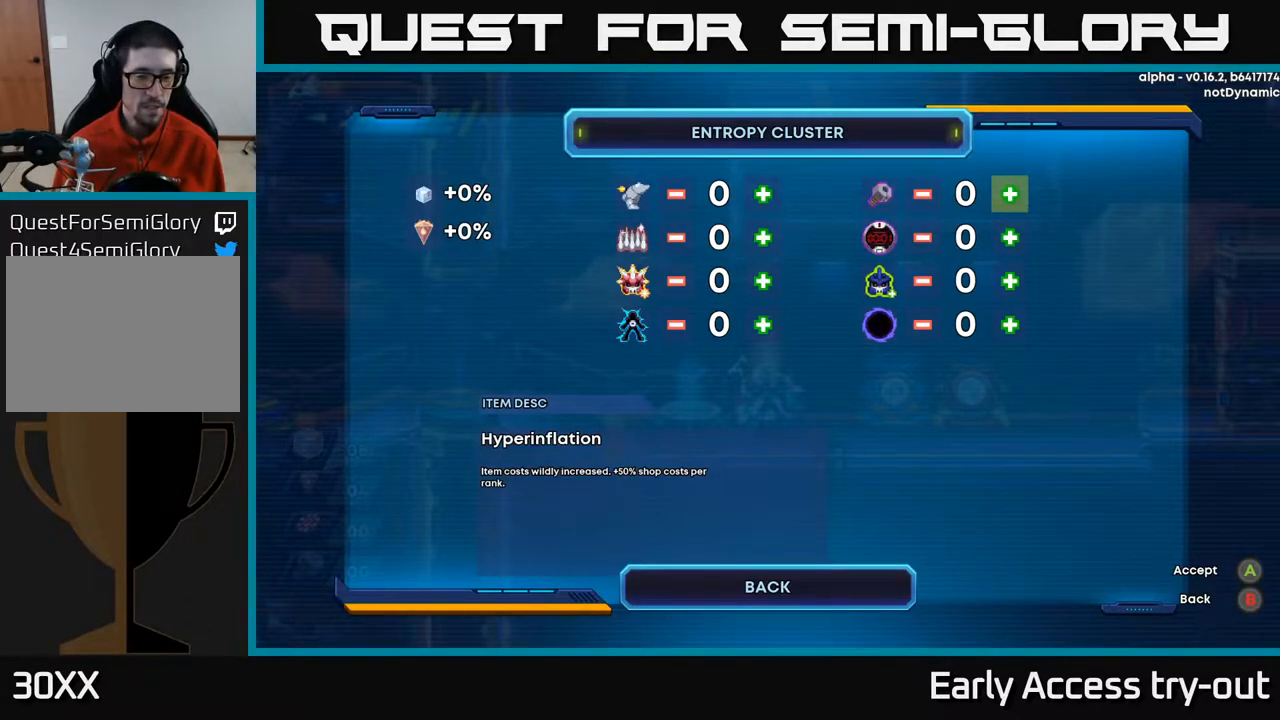
{"buttons": [], "right_stick": "center", "events": []}
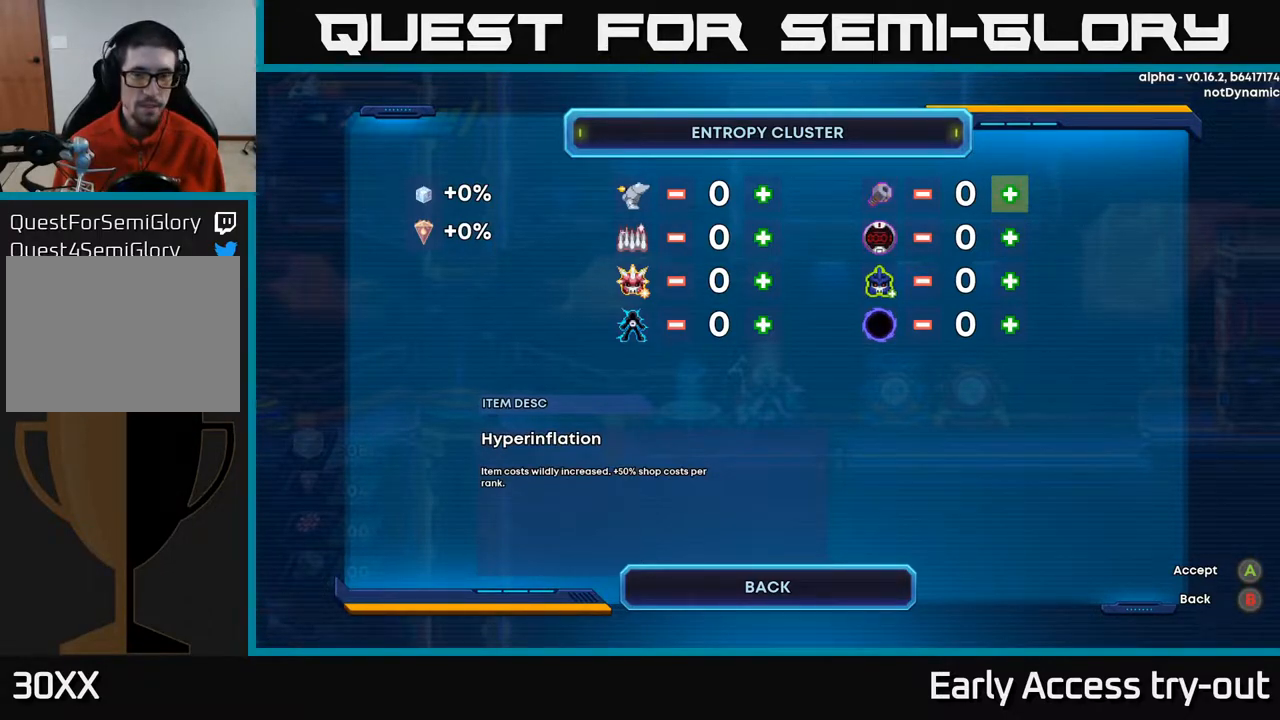
{"buttons": ["A"], "right_stick": "center", "events": [[217, "A", "down"], [283, "A", "up"], [383, "A", "down"], [417, "A", "up"], [500, "A", "down"]]}
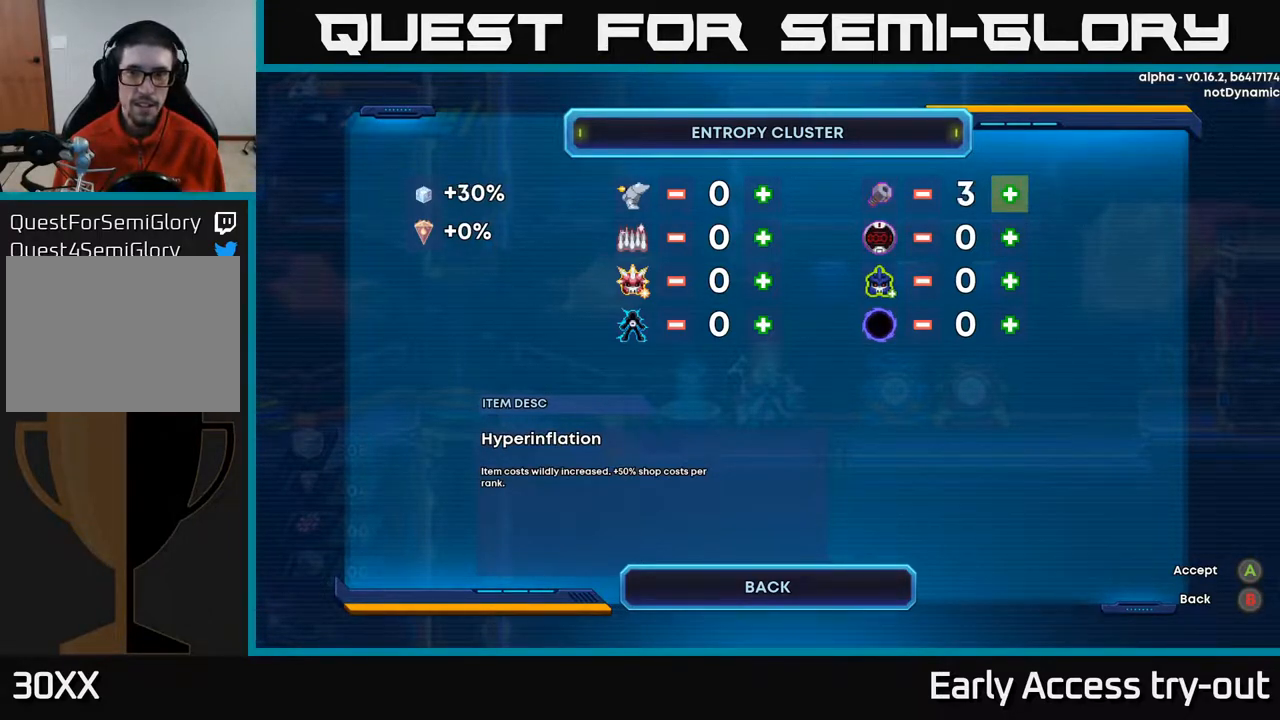
{"buttons": [], "right_stick": "center", "events": [[67, "A", "up"], [150, "A", "down"], [200, "A", "up"], [300, "A", "down"], [350, "A", "up"]]}
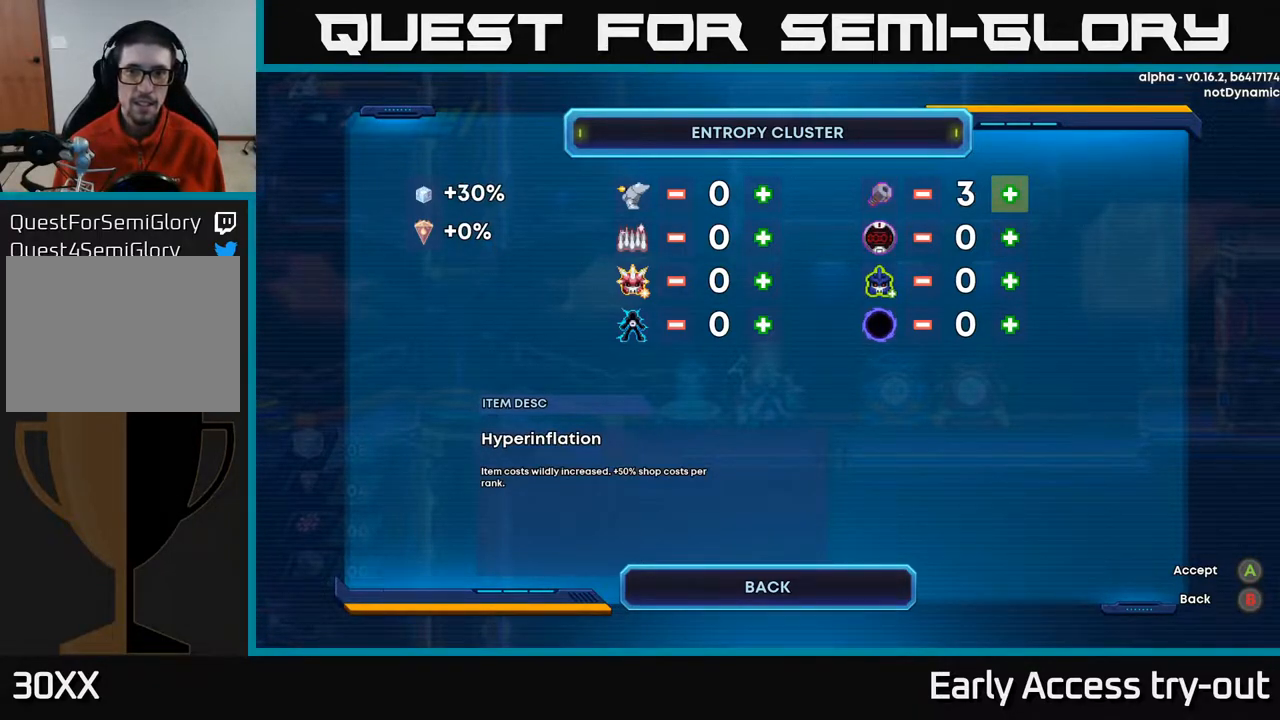
{"buttons": ["A"], "right_stick": "center", "events": [[100, "DPAD_DOWN", "down"], [217, "A", "down"], [250, "DPAD_DOWN", "up"], [283, "A", "up"], [350, "A", "down"], [417, "A", "up"], [483, "A", "down"]]}
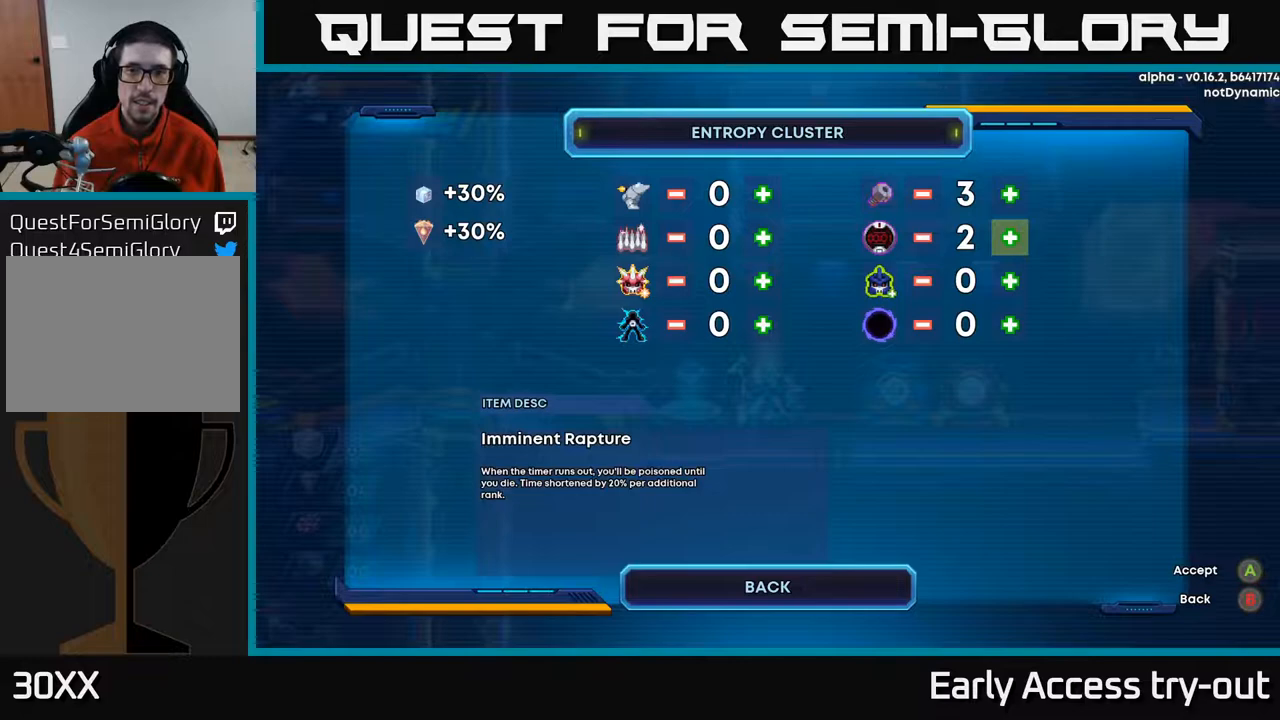
{"buttons": ["A"], "right_stick": "center", "events": [[83, "A", "up"], [83, "DPAD_DOWN", "down"], [217, "A", "down"], [233, "DPAD_DOWN", "up"], [250, "A", "up"], [317, "A", "down"], [417, "A", "up"], [483, "A", "down"]]}
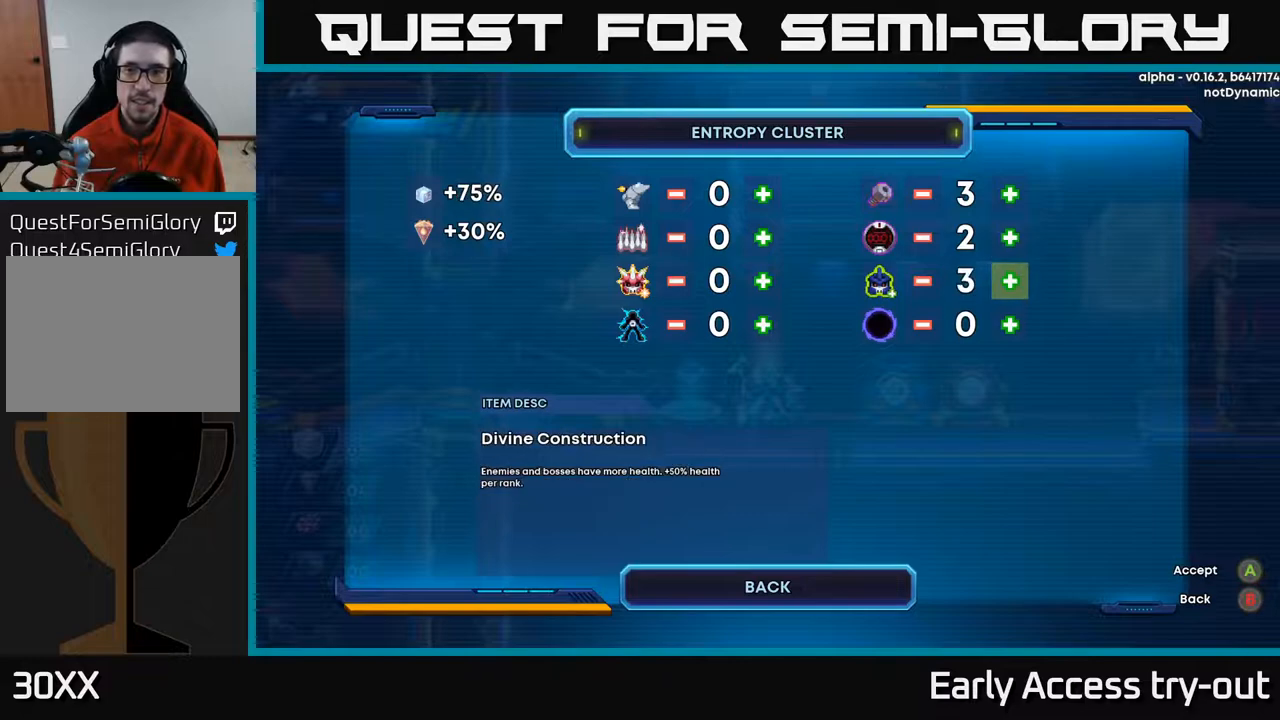
{"buttons": [], "right_stick": "center", "events": [[83, "A", "up"], [250, "DPAD_DOWN", "down"], [350, "A", "down"], [383, "DPAD_DOWN", "up"], [450, "A", "up"]]}
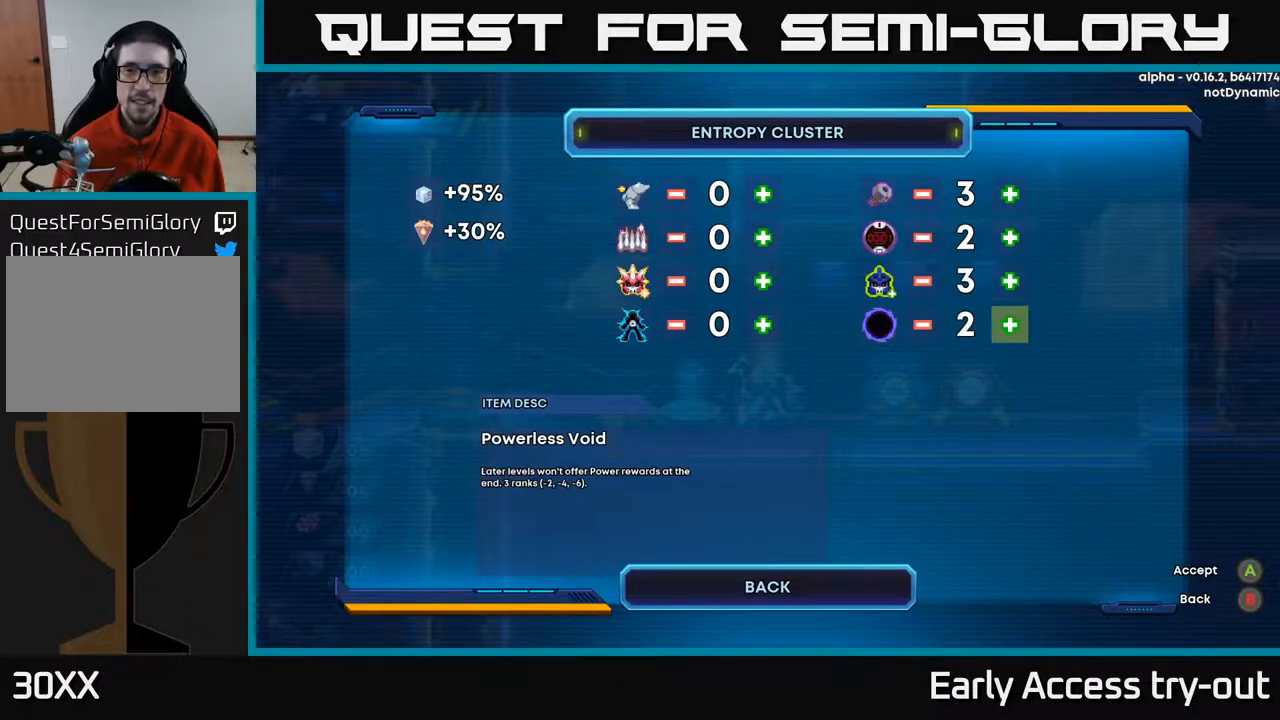
{"buttons": ["DPAD_UP"], "right_stick": "center", "events": [[17, "A", "down"], [83, "A", "up"], [150, "A", "down"], [233, "A", "up"], [283, "A", "down"], [383, "A", "up"], [433, "DPAD_UP", "down"]]}
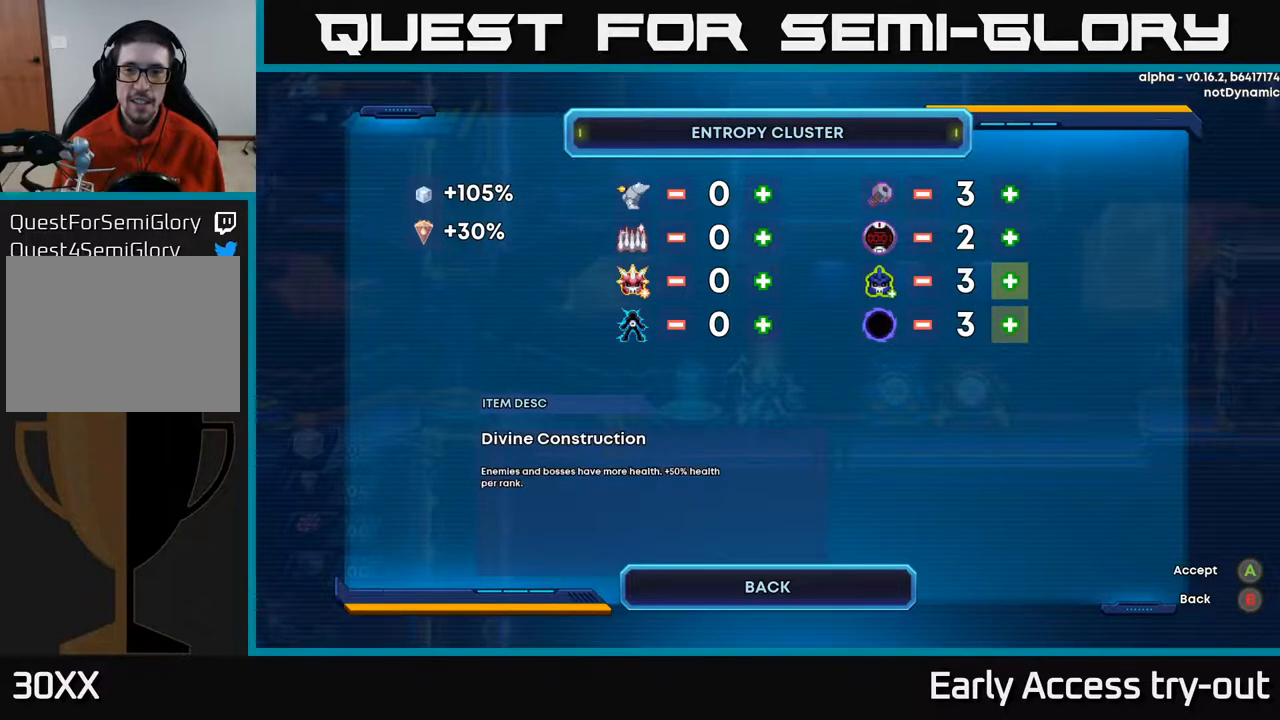
{"buttons": ["A"], "right_stick": "center", "events": [[33, "DPAD_UP", "up"], [117, "DPAD_UP", "down"], [200, "A", "down"], [200, "DPAD_UP", "up"], [283, "A", "up"], [467, "A", "down"]]}
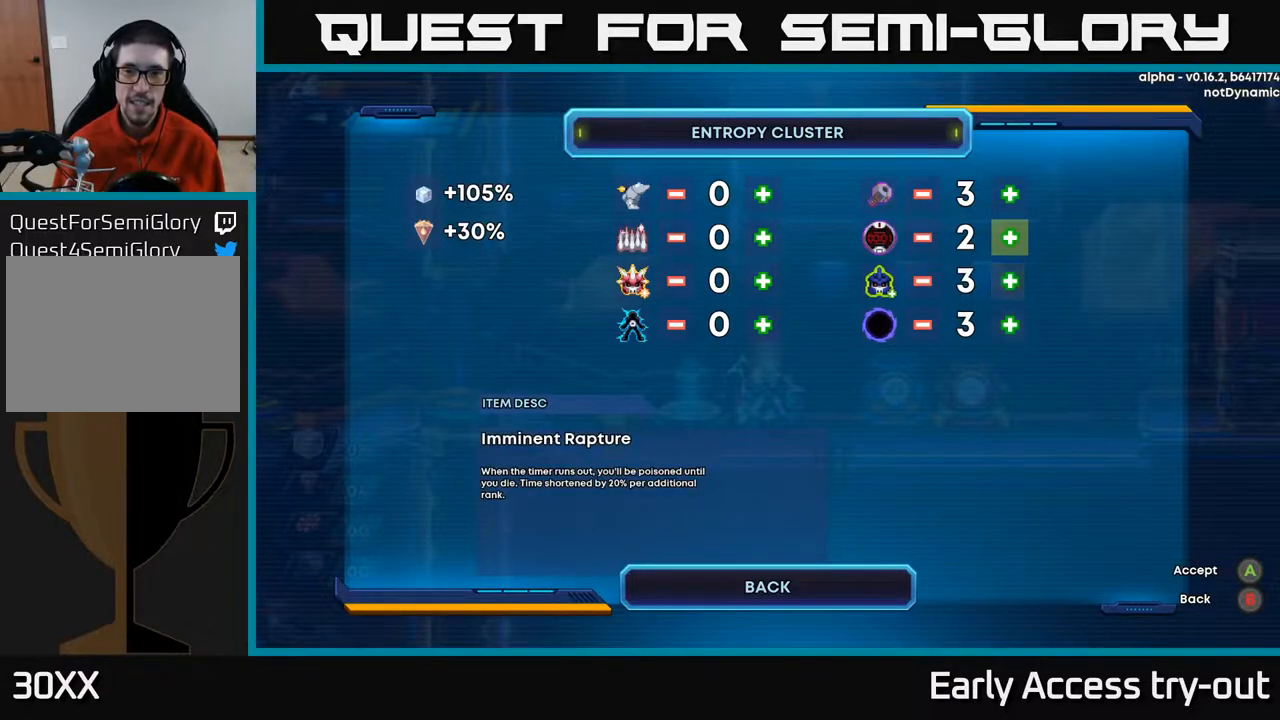
{"buttons": ["DPAD_LEFT"], "right_stick": "center", "events": [[67, "A", "up"], [150, "A", "down"], [233, "A", "up"], [317, "A", "down"], [367, "A", "up"], [417, "DPAD_LEFT", "down"]]}
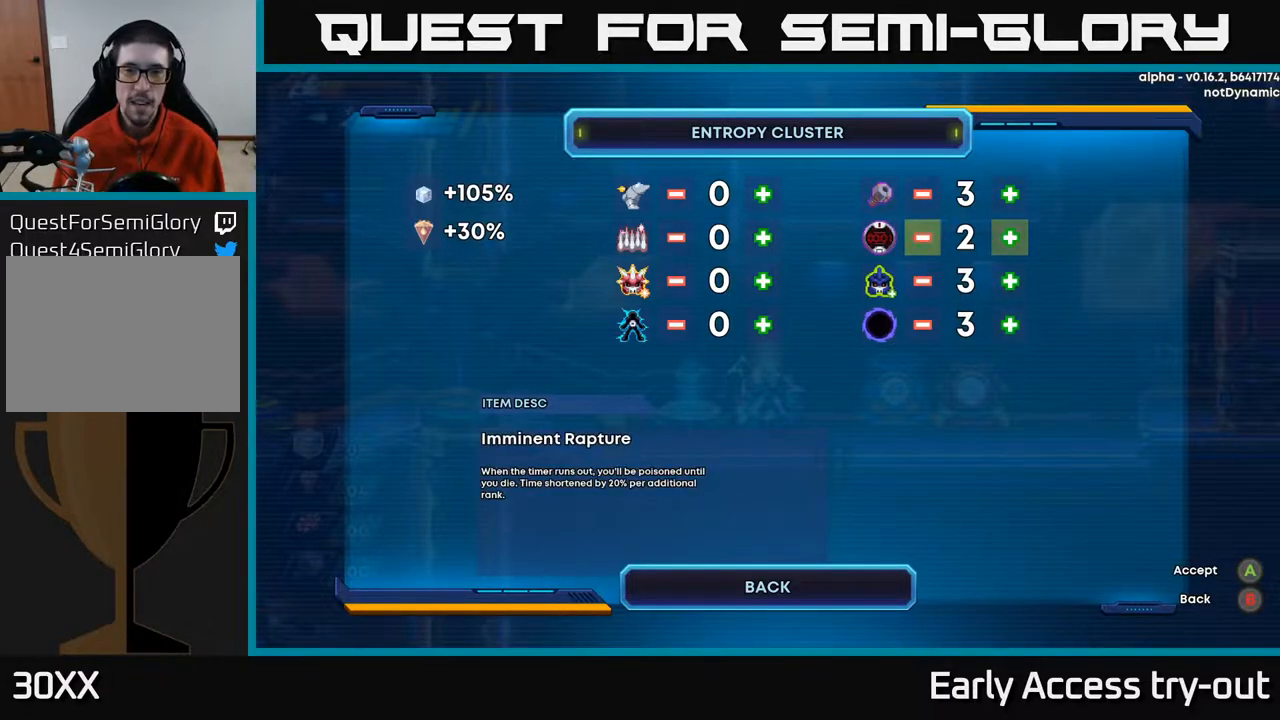
{"buttons": ["DPAD_UP"], "right_stick": "center", "events": [[17, "DPAD_LEFT", "up"], [150, "DPAD_LEFT", "down"], [217, "DPAD_LEFT", "up"], [417, "DPAD_UP", "down"]]}
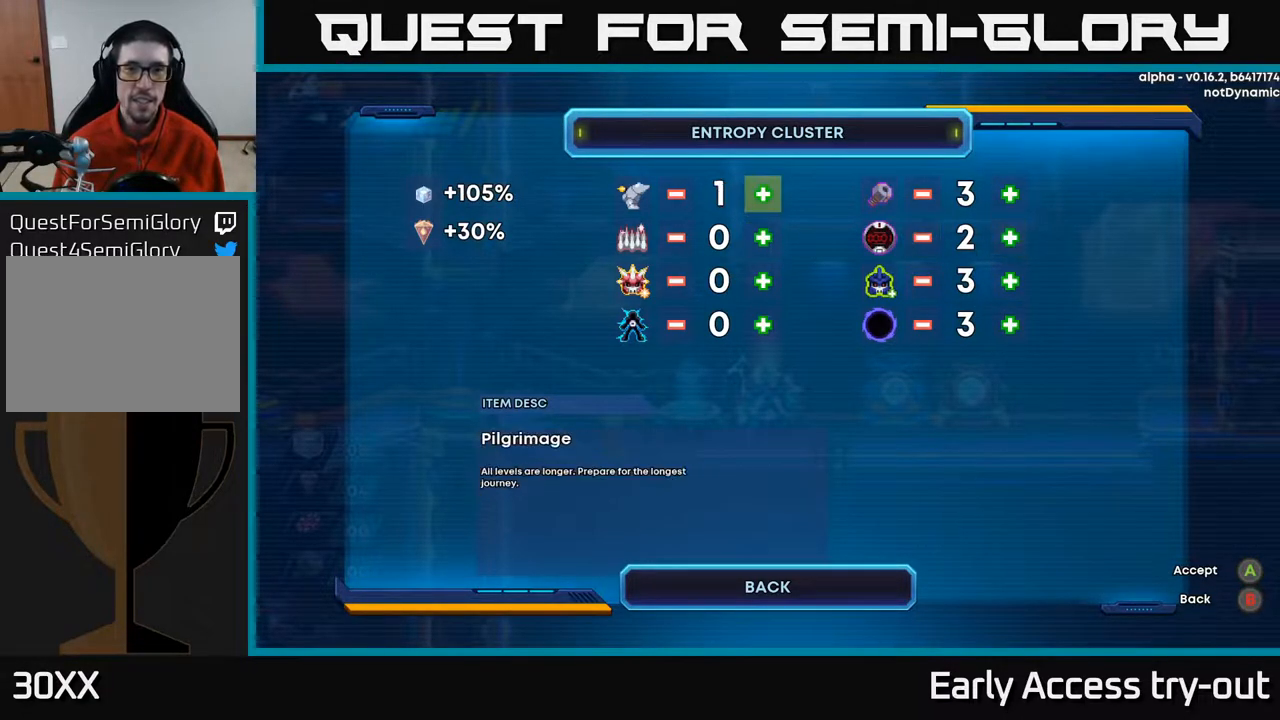
{"buttons": ["A"], "right_stick": "center", "events": [[17, "A", "down"], [17, "DPAD_UP", "up"], [50, "A", "up"], [150, "A", "down"], [183, "A", "up"], [250, "A", "down"], [300, "A", "up"], [367, "A", "down"], [450, "A", "up"], [483, "A", "down"]]}
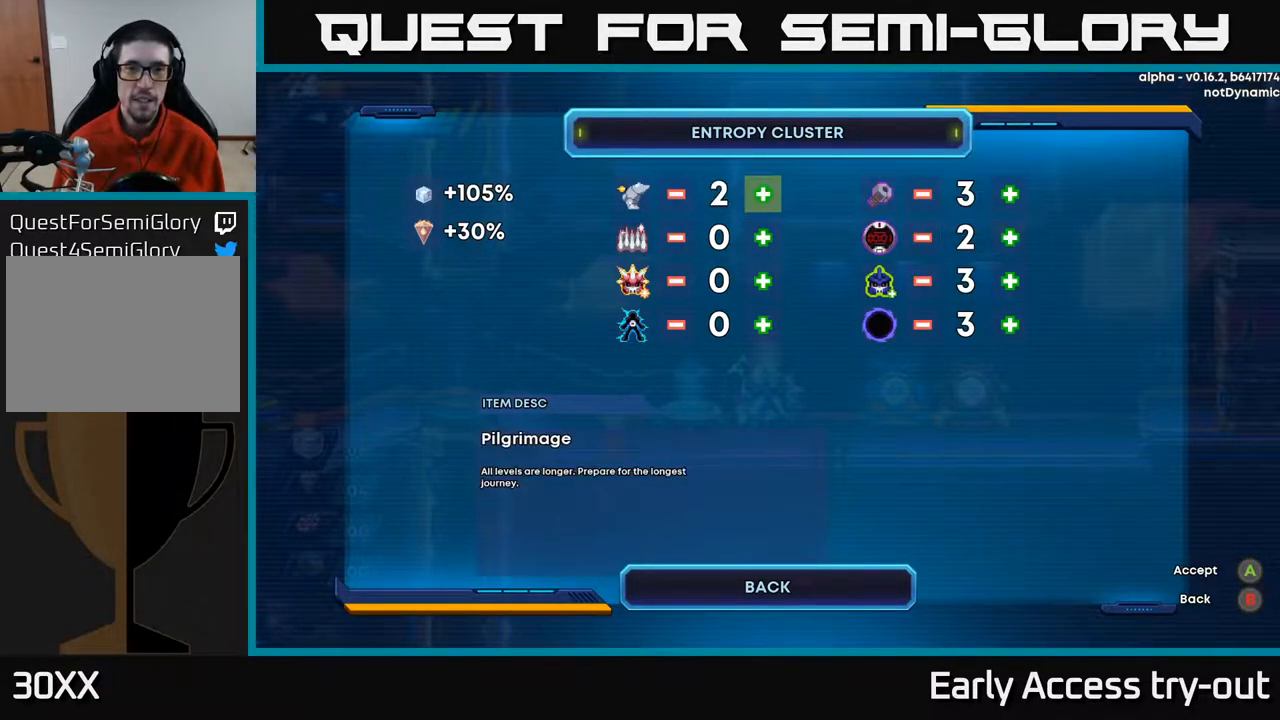
{"buttons": [], "right_stick": "center", "events": [[83, "A", "up"], [133, "DPAD_DOWN", "down"], [217, "A", "down"], [233, "DPAD_DOWN", "up"], [267, "A", "up"], [333, "A", "down"], [400, "A", "up"]]}
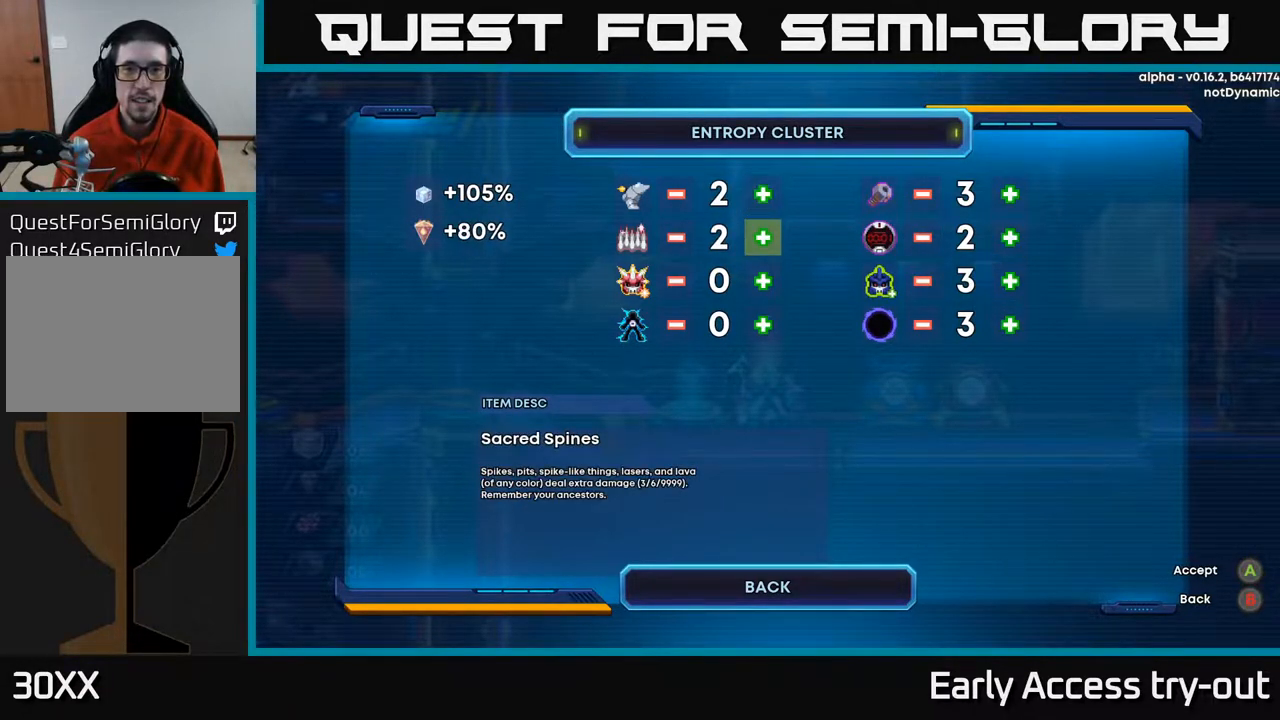
{"buttons": ["DPAD_DOWN"], "right_stick": "center", "events": [[83, "A", "down"], [150, "A", "up"], [233, "A", "down"], [300, "A", "up"], [450, "DPAD_DOWN", "down"]]}
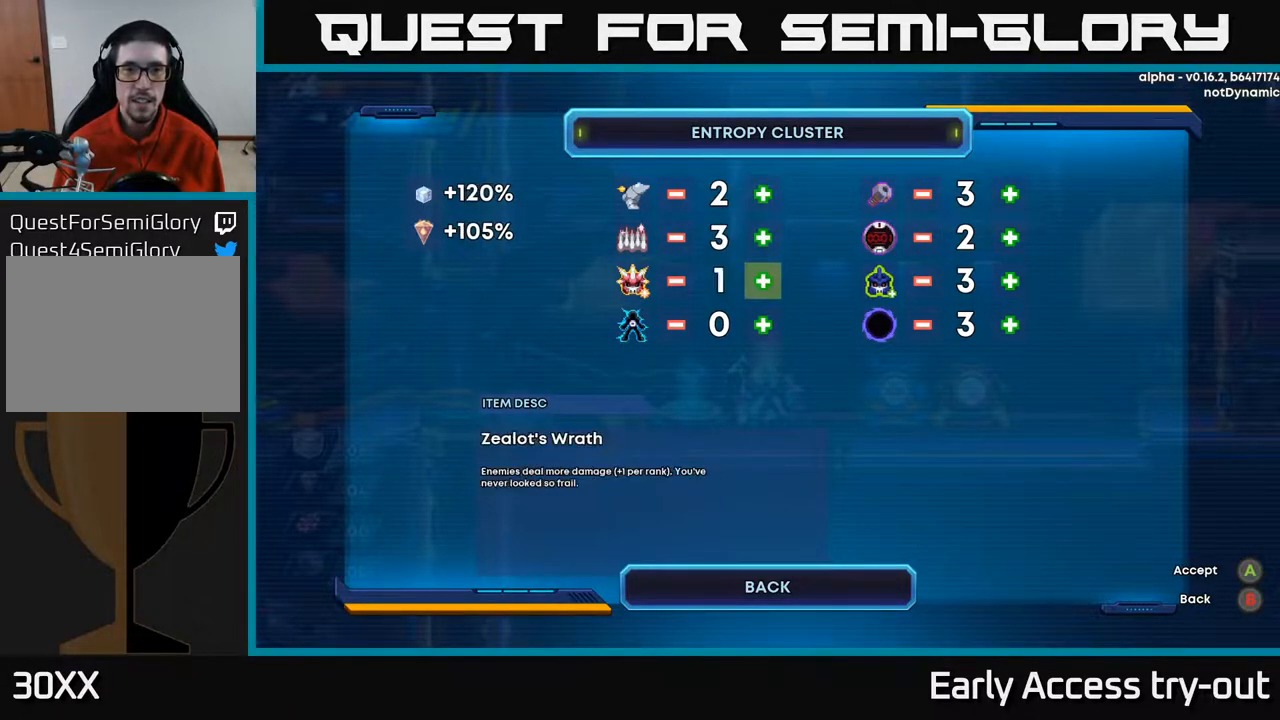
{"buttons": [], "right_stick": "center", "events": [[67, "A", "down"], [100, "A", "up"], [100, "DPAD_DOWN", "up"], [183, "A", "down"], [233, "A", "up"], [317, "A", "down"], [367, "A", "up"], [450, "A", "down"], [500, "A", "up"]]}
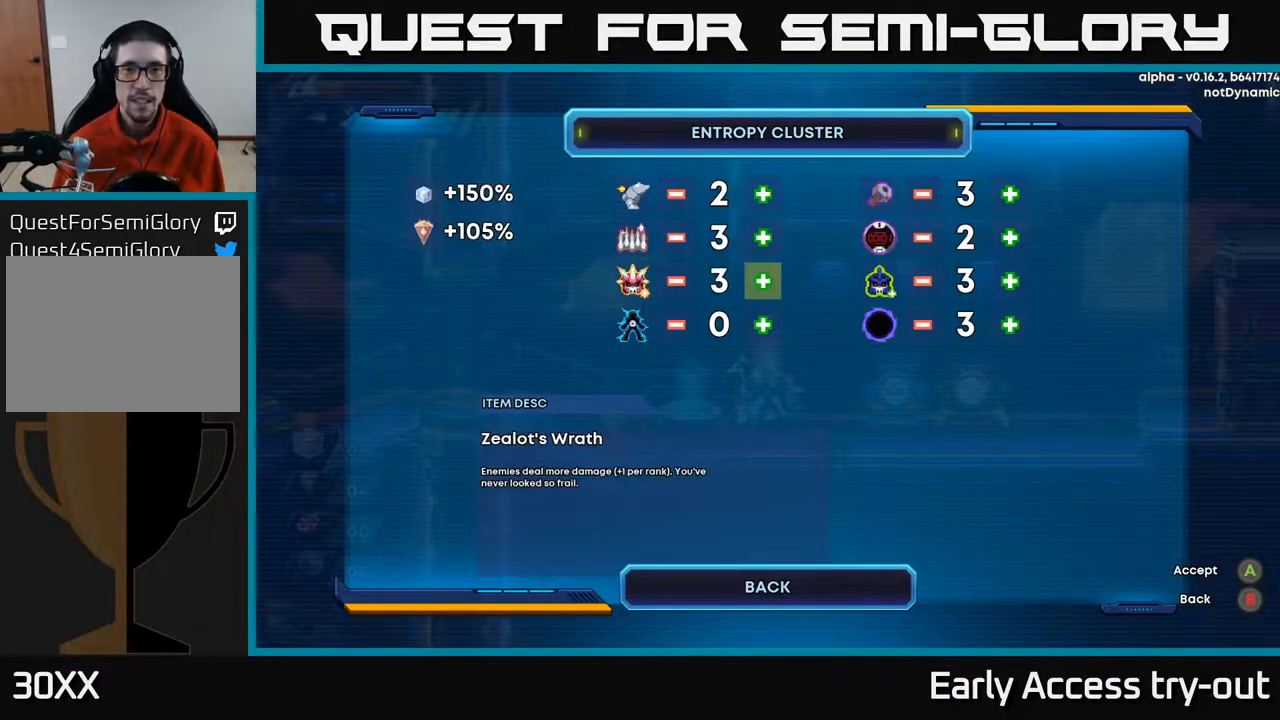
{"buttons": [], "right_stick": "center", "events": [[67, "A", "down"], [133, "A", "up"], [217, "DPAD_DOWN", "down"], [300, "A", "down"], [333, "DPAD_DOWN", "up"], [367, "A", "up"], [467, "A", "down"], [500, "A", "up"]]}
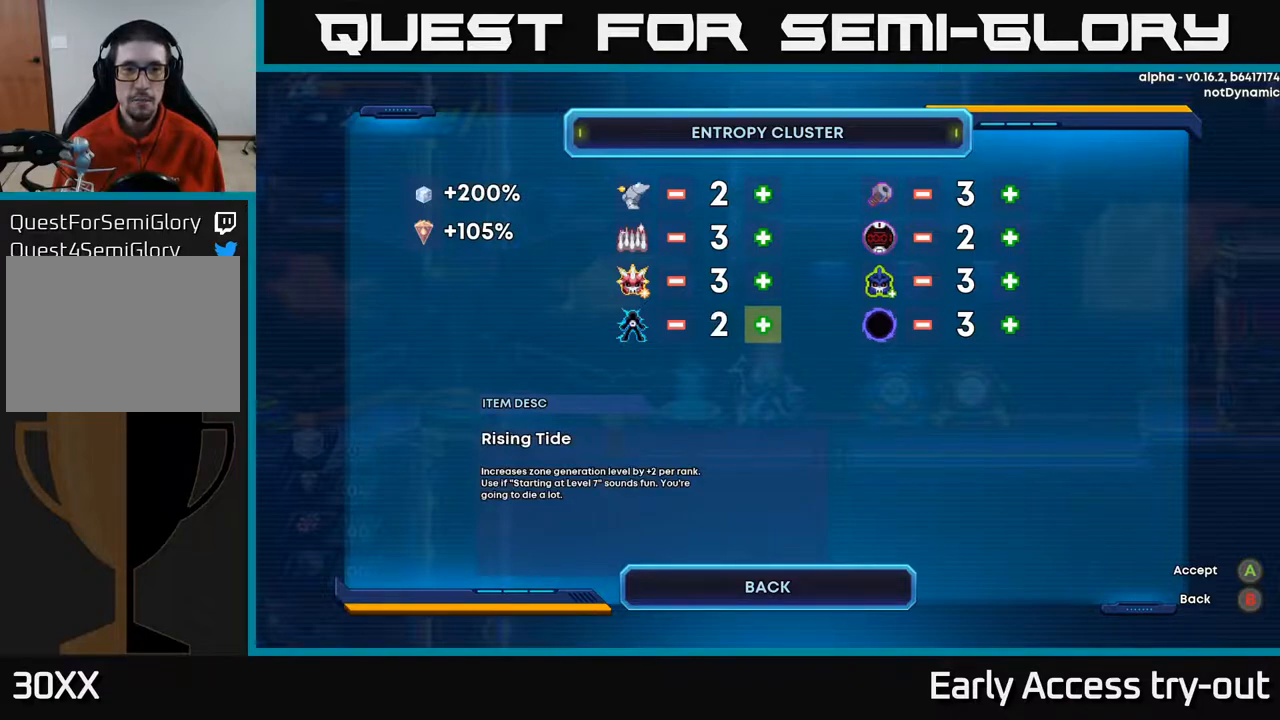
{"buttons": [], "right_stick": "center", "events": [[83, "A", "down"], [133, "A", "up"], [217, "A", "down"], [283, "A", "up"], [350, "A", "down"], [433, "A", "up"]]}
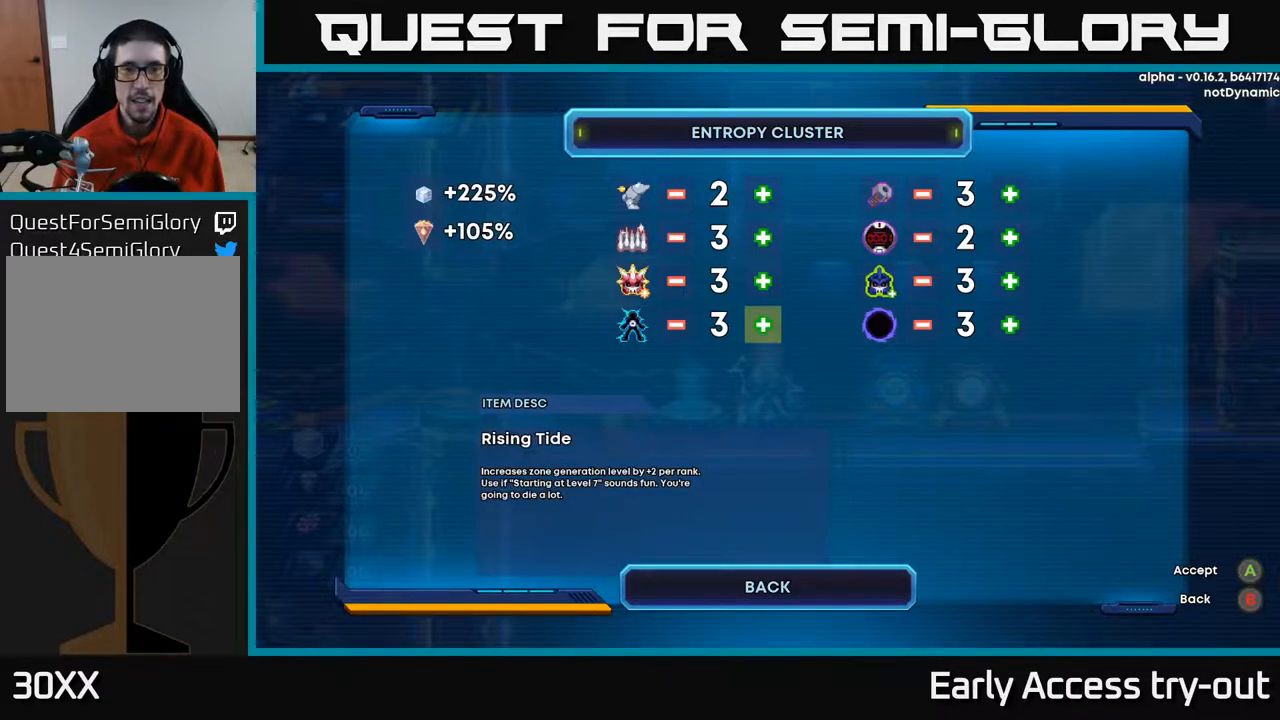
{"buttons": [], "right_stick": "center", "events": []}
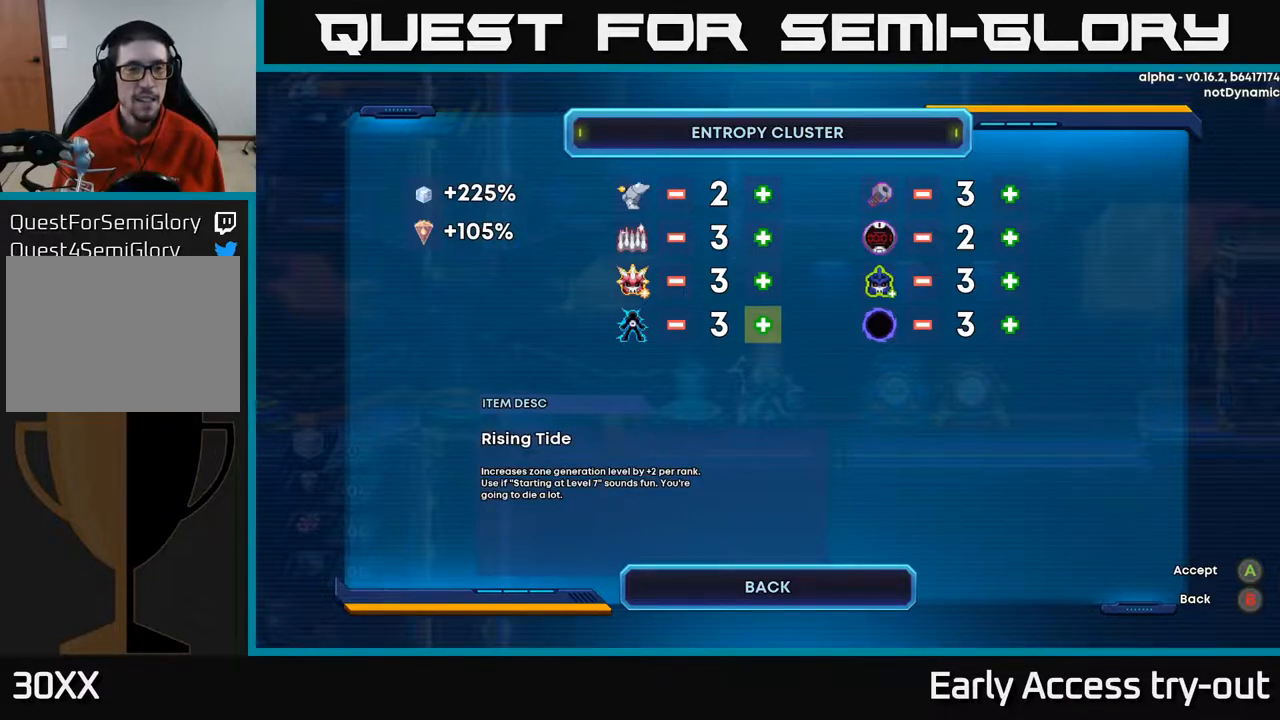
{"buttons": [], "right_stick": "center", "events": []}
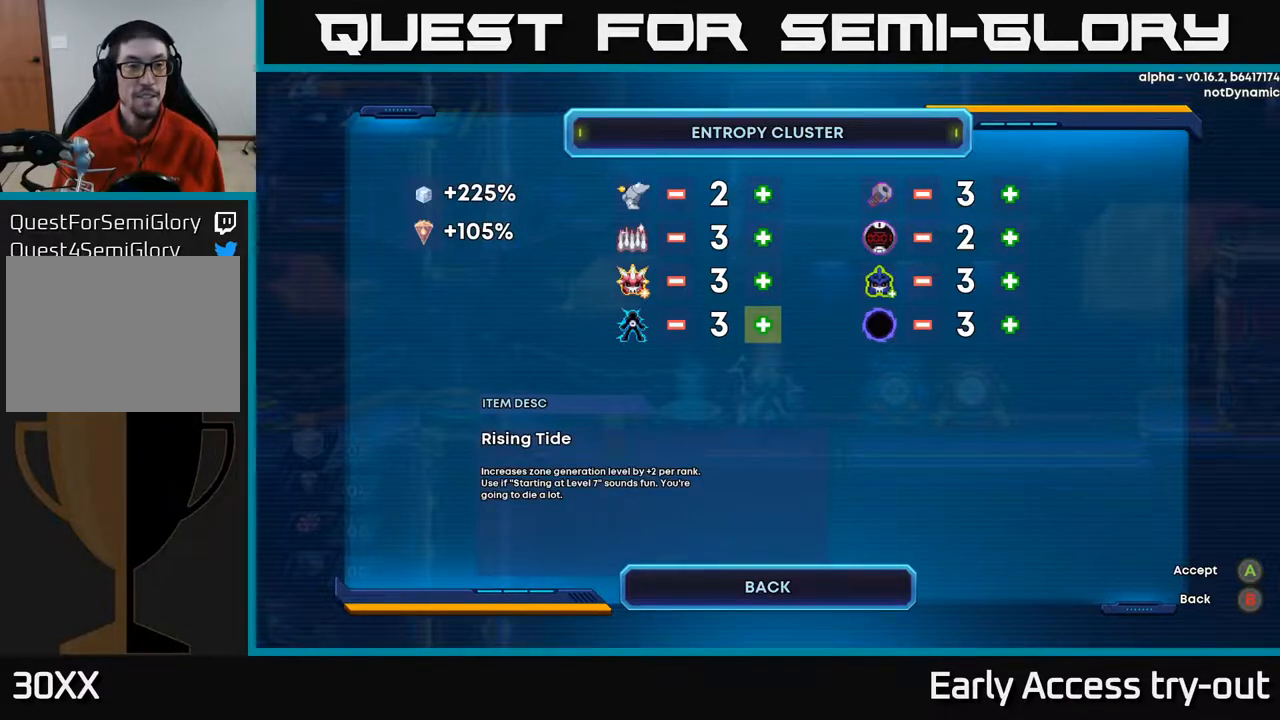
{"buttons": [], "right_stick": "center", "events": []}
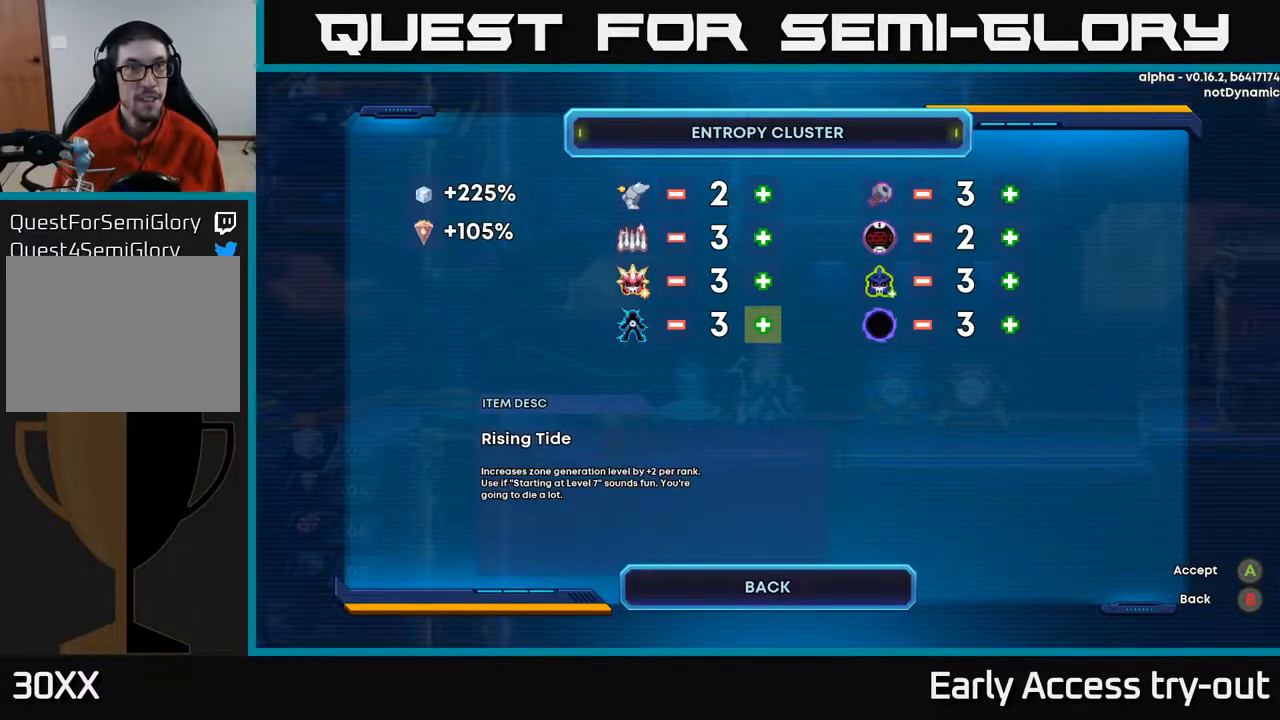
{"buttons": [], "right_stick": "center", "events": []}
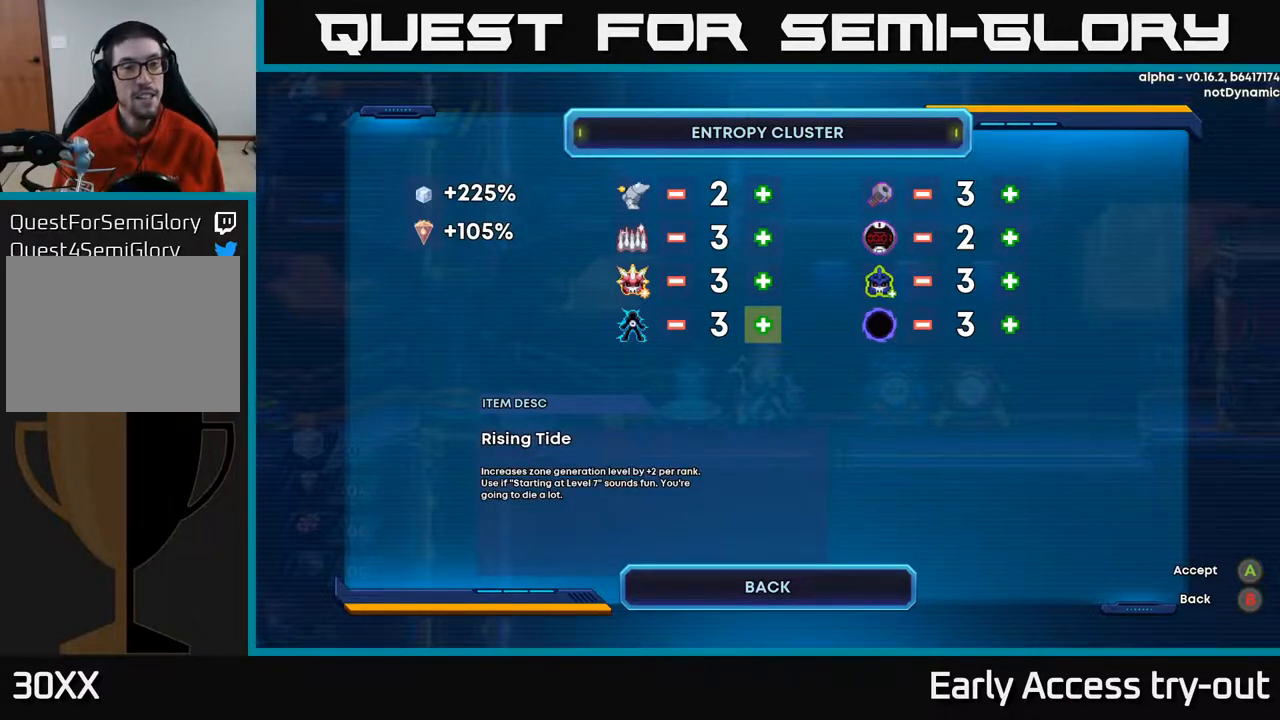
{"buttons": [], "right_stick": "center", "events": []}